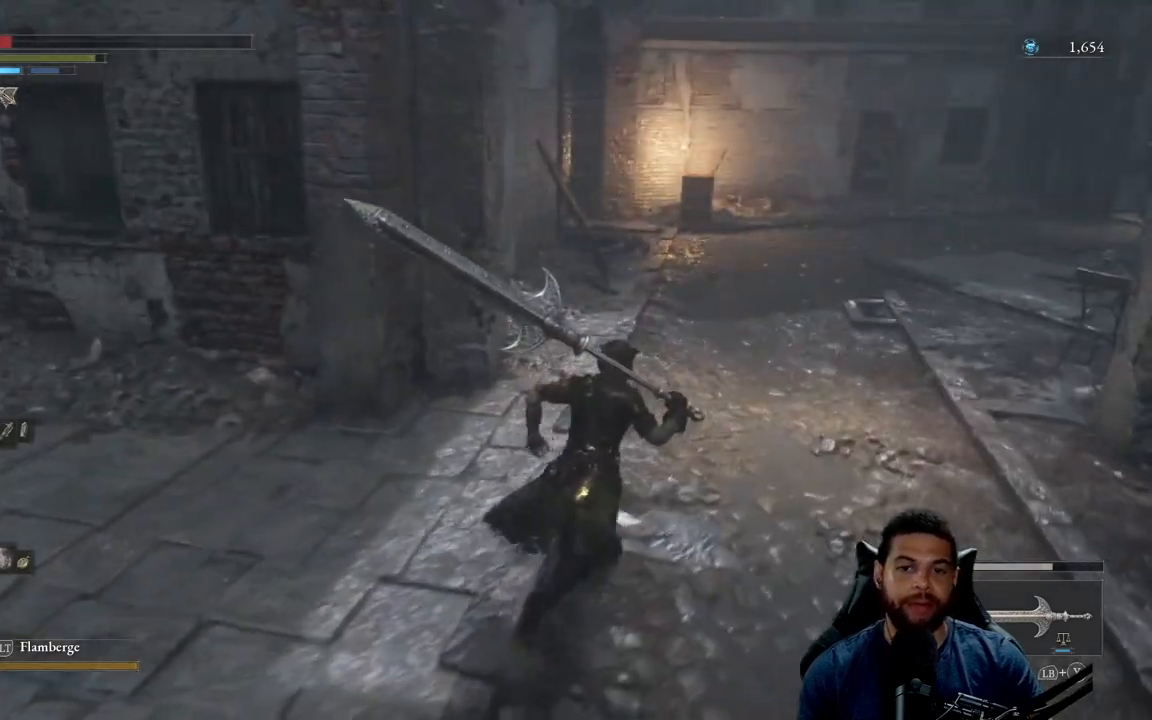
Gameplay with a controller (Xbox layout); each line is a JSON object with the inputs held at the frame after it. "events" lists button and stick changes between this image and that frame as [ms after this image, input, new state], when the widget could be followed in between.
{"buttons": ["B"], "left_stick": "up", "right_stick": "center", "events": [[283, "right_stick", "right"], [400, "left_stick", "up"], [450, "right_stick", "center"]]}
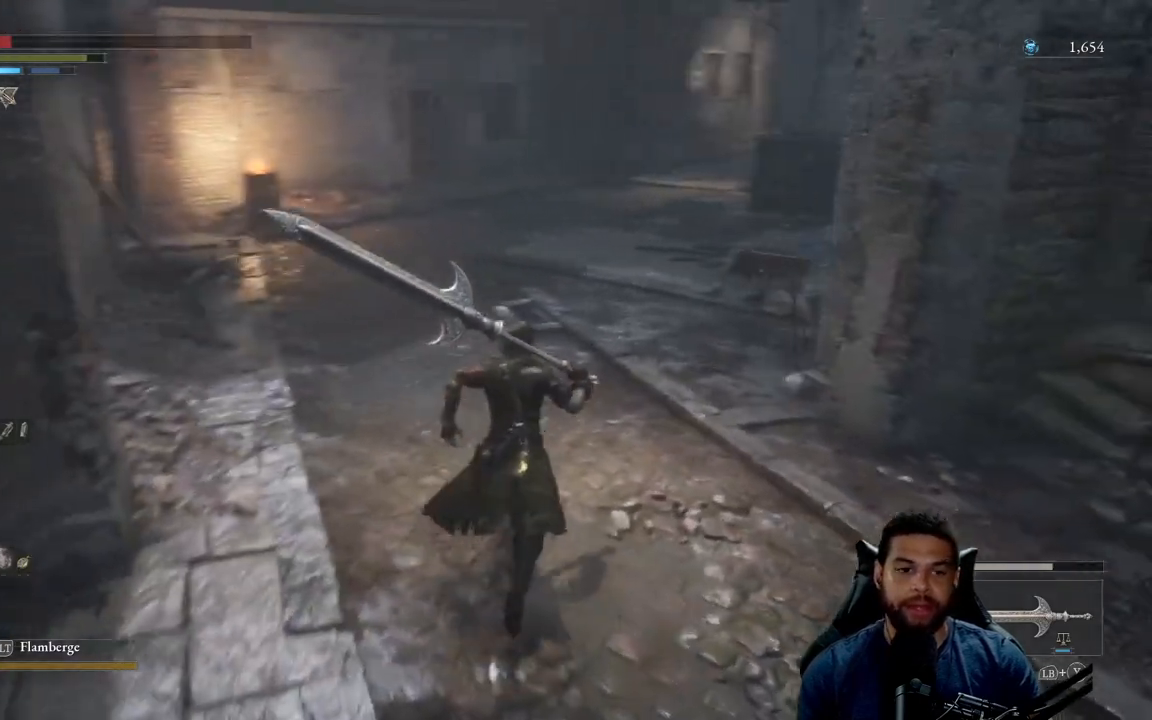
{"buttons": ["B"], "left_stick": "up", "right_stick": "center", "events": []}
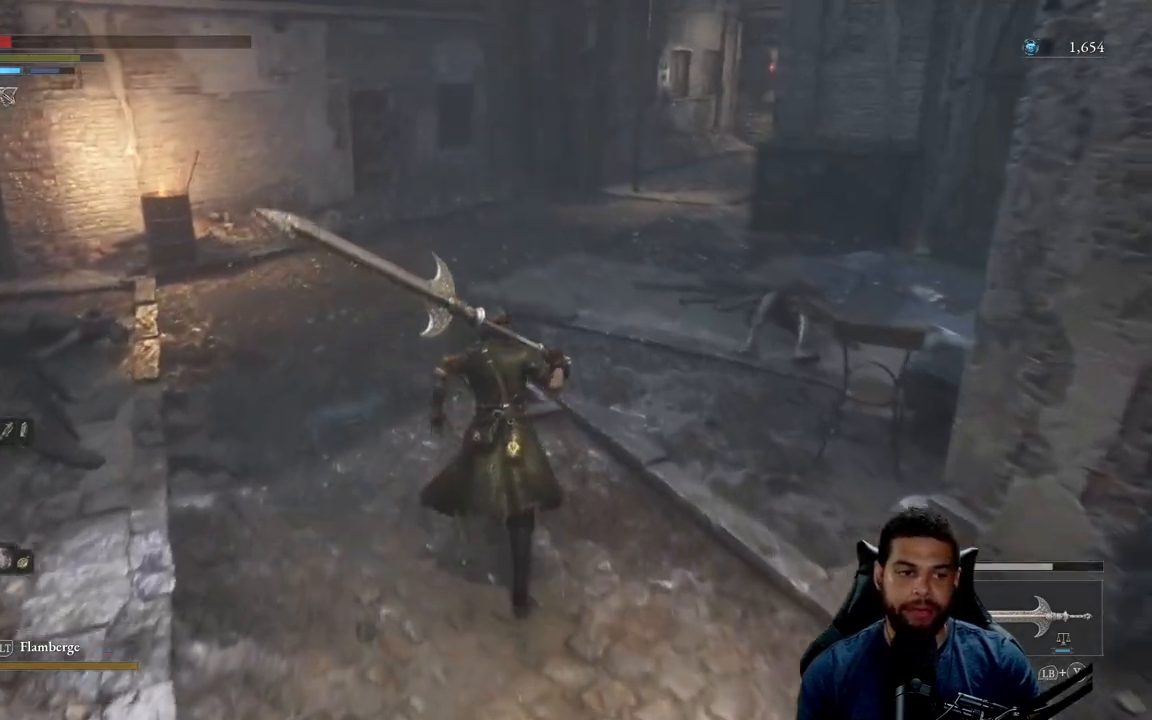
{"buttons": ["B"], "left_stick": "up", "right_stick": "center", "events": [[317, "right_stick", "right"], [483, "right_stick", "center"]]}
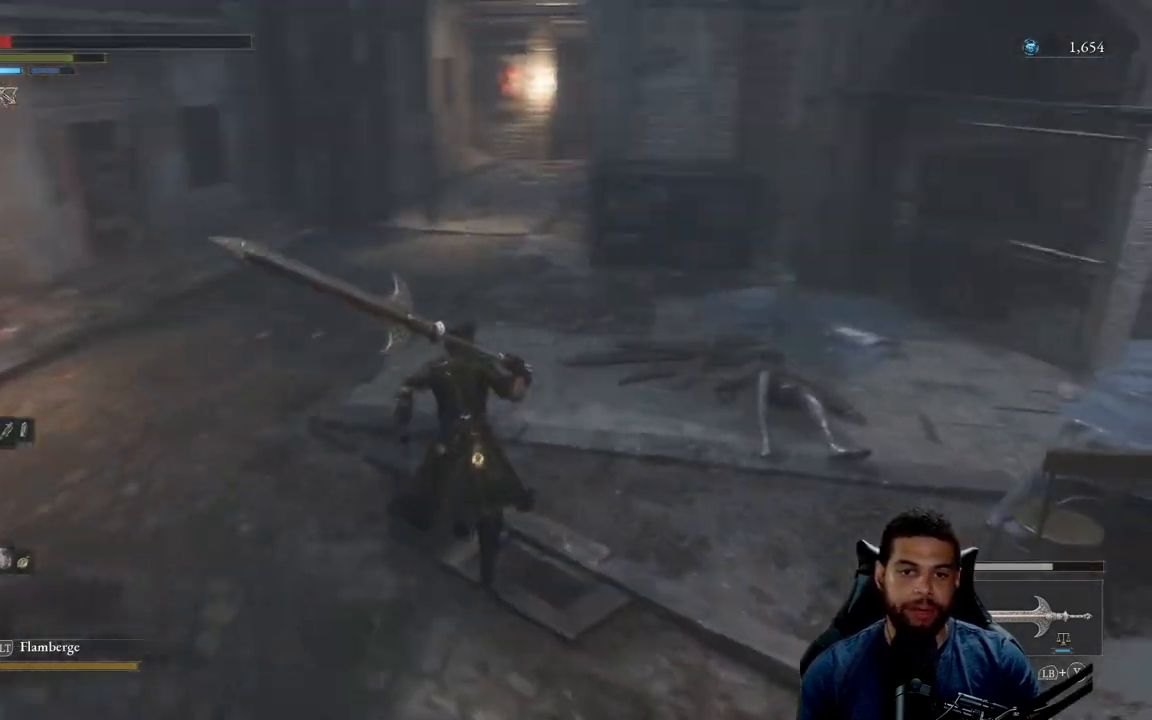
{"buttons": ["B"], "left_stick": "up", "right_stick": "center", "events": []}
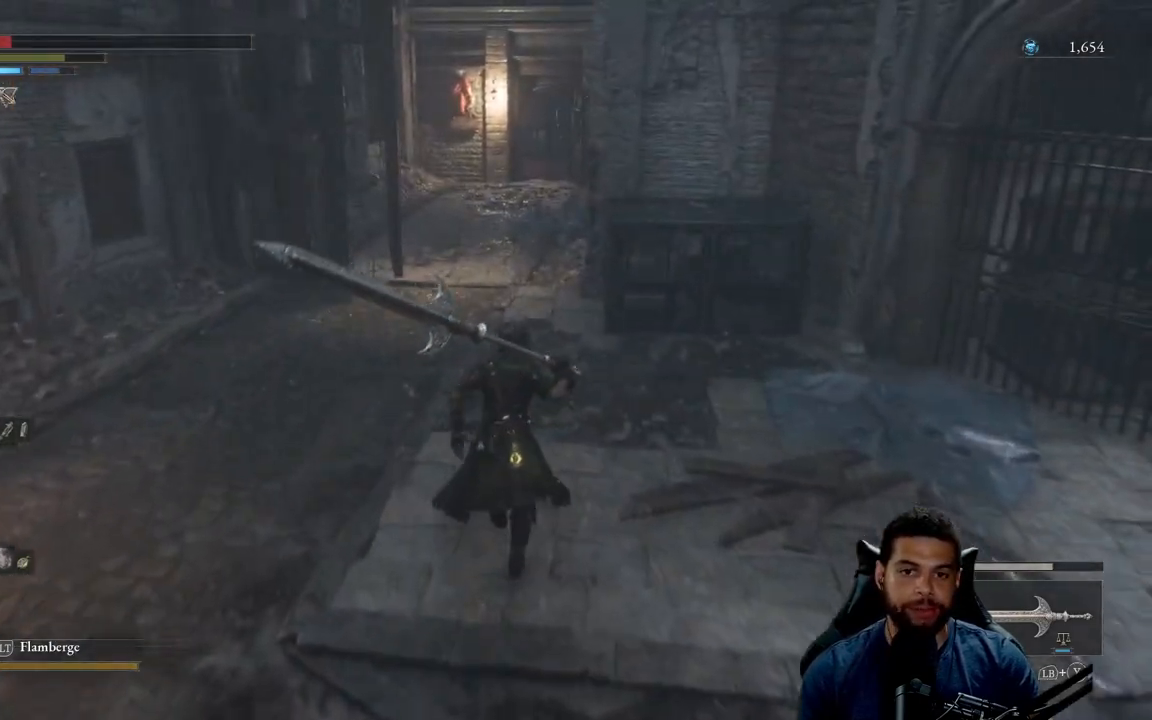
{"buttons": ["B"], "left_stick": "up", "right_stick": "center", "events": [[100, "right_stick", "right"], [233, "right_stick", "center"]]}
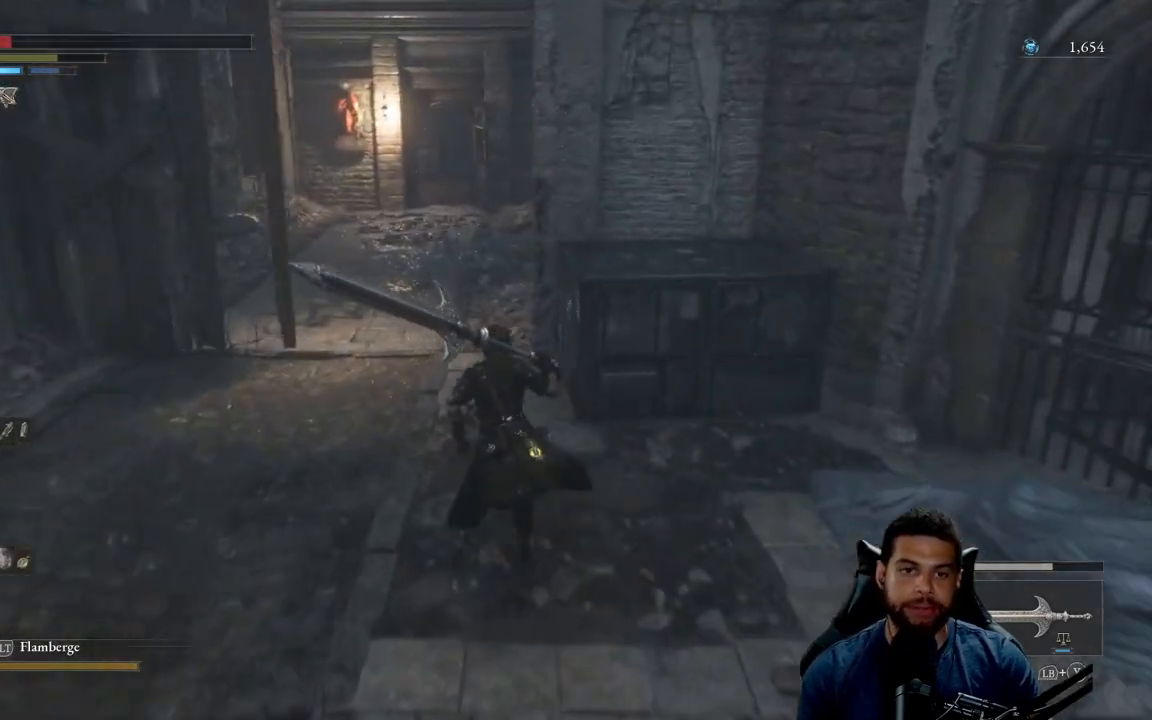
{"buttons": ["B"], "left_stick": "up", "right_stick": "center", "events": []}
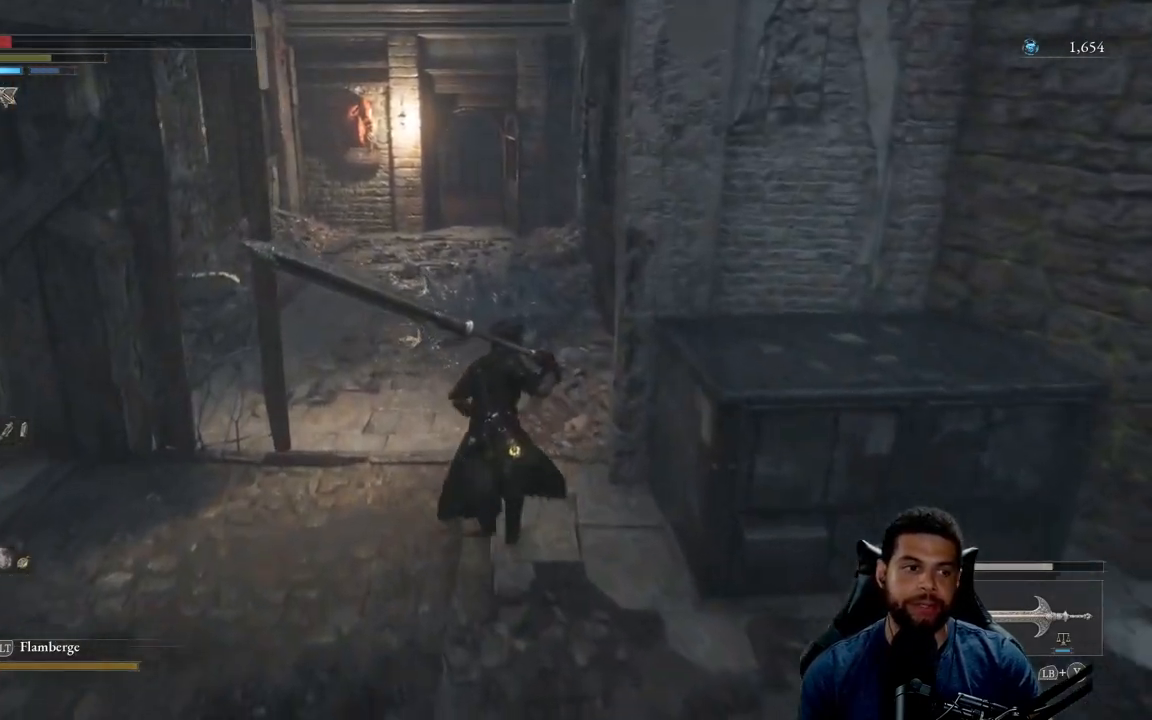
{"buttons": [], "left_stick": "up", "right_stick": "center", "events": [[217, "B", "up"]]}
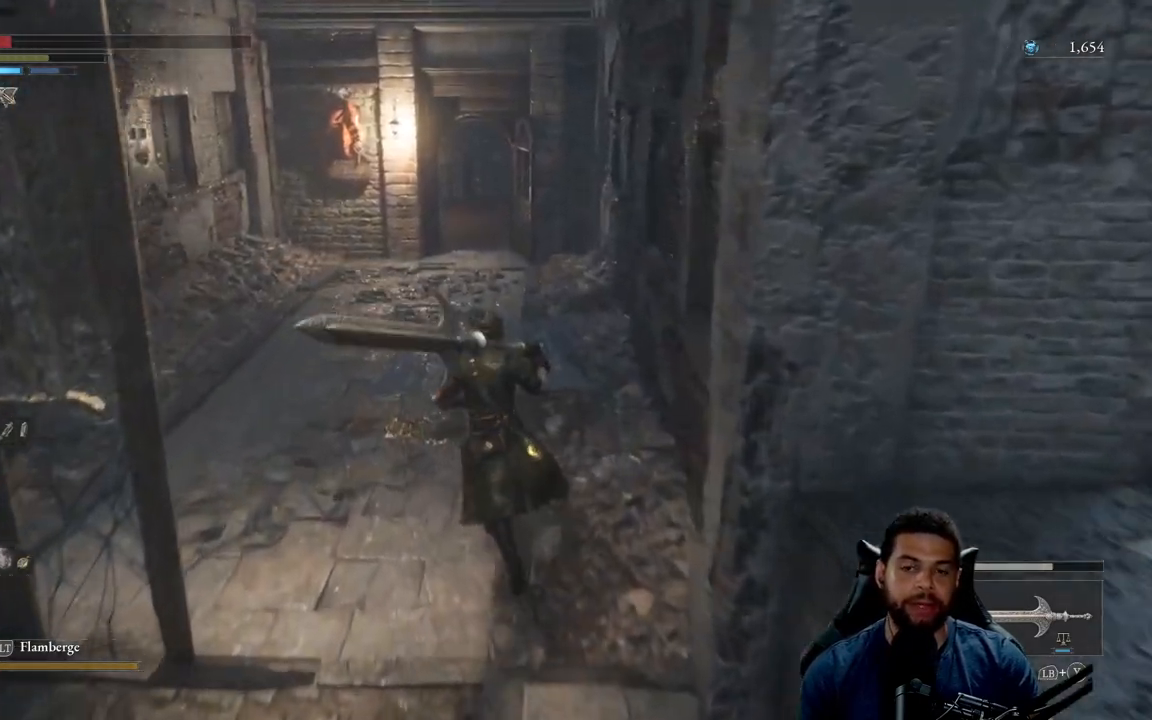
{"buttons": [], "left_stick": "up", "right_stick": "center", "events": [[233, "right_stick", "right"], [333, "right_stick", "center"]]}
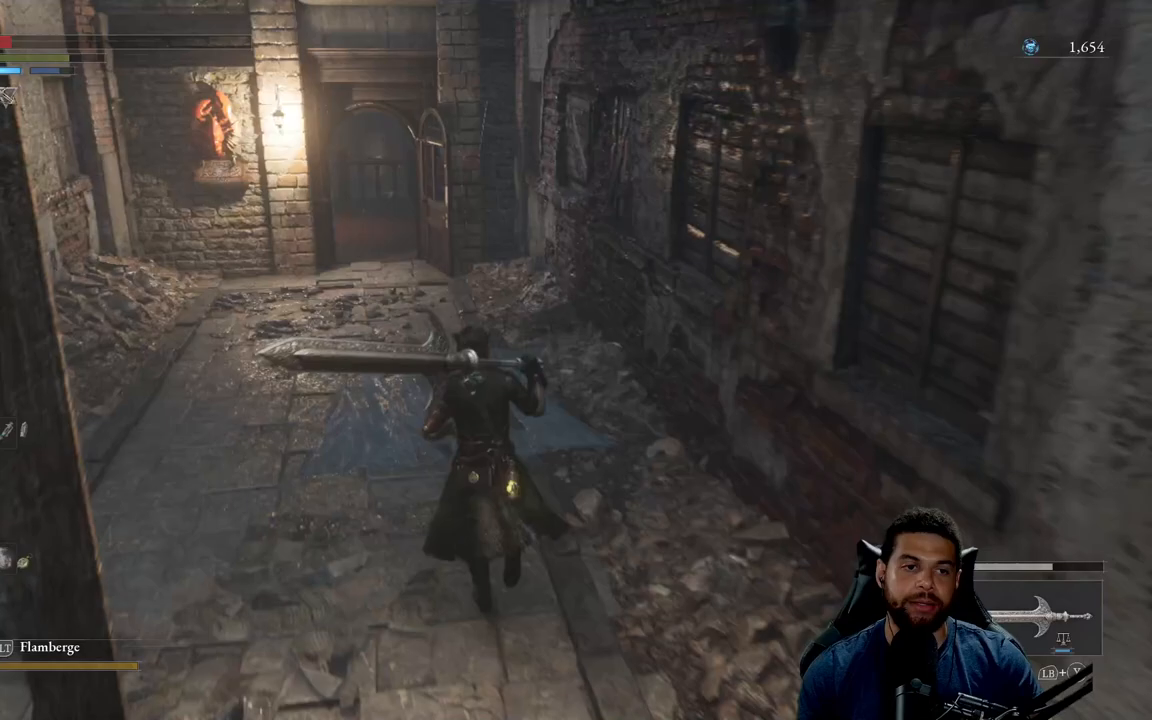
{"buttons": ["B"], "left_stick": "up", "right_stick": "center", "events": [[17, "B", "down"]]}
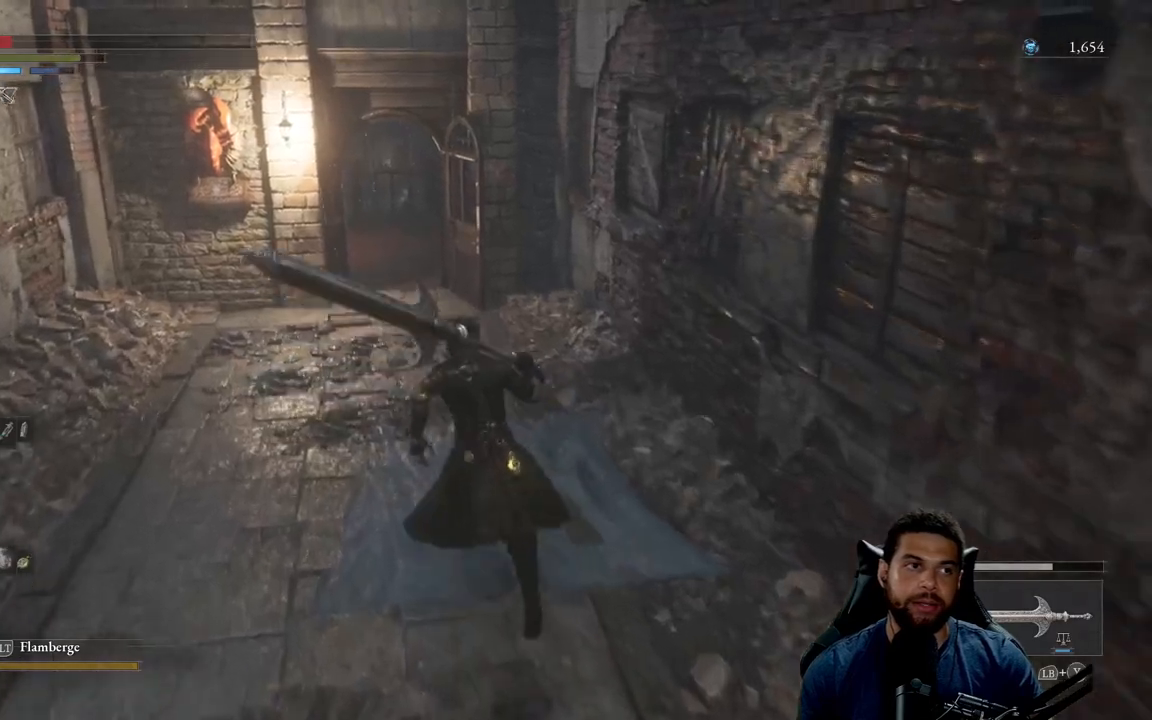
{"buttons": [], "left_stick": "up", "right_stick": "center", "events": [[483, "B", "up"]]}
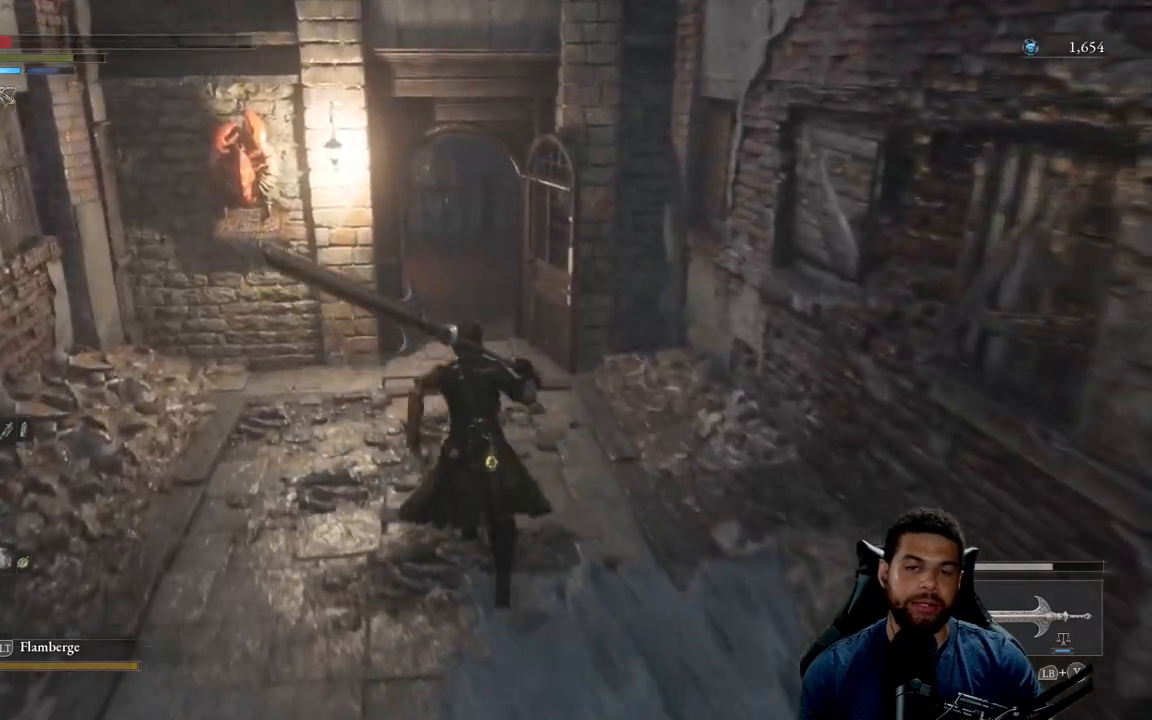
{"buttons": [], "left_stick": "up", "right_stick": "center", "events": []}
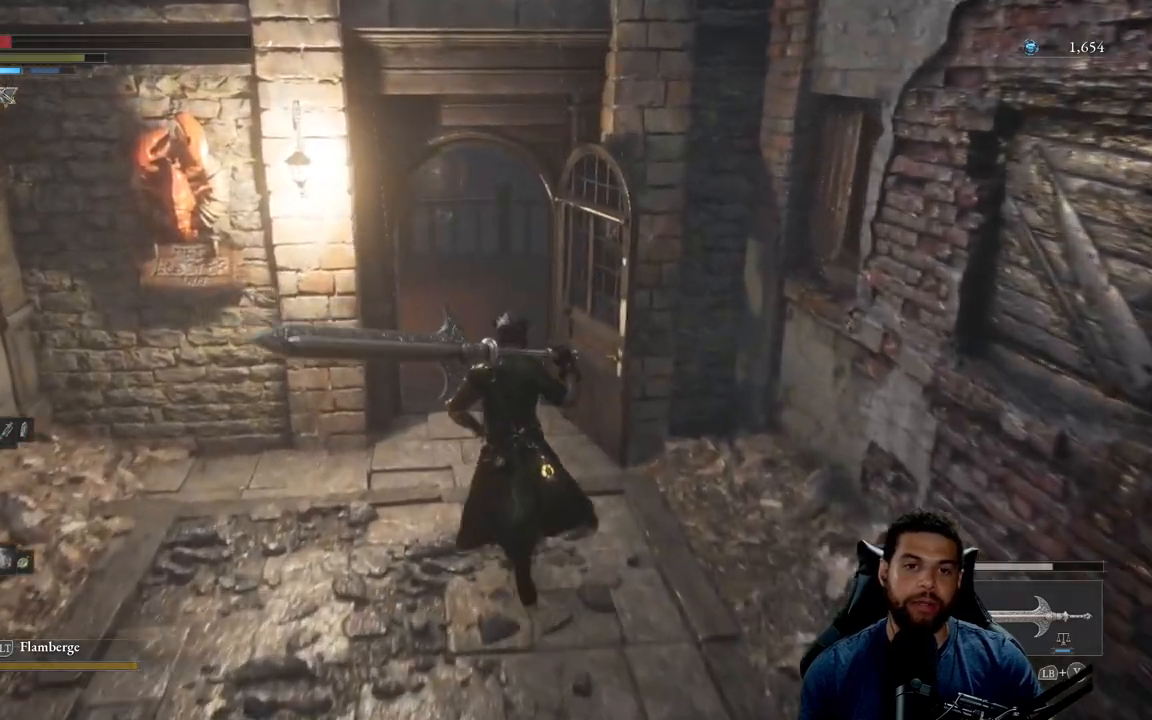
{"buttons": [], "left_stick": "up", "right_stick": "center", "events": []}
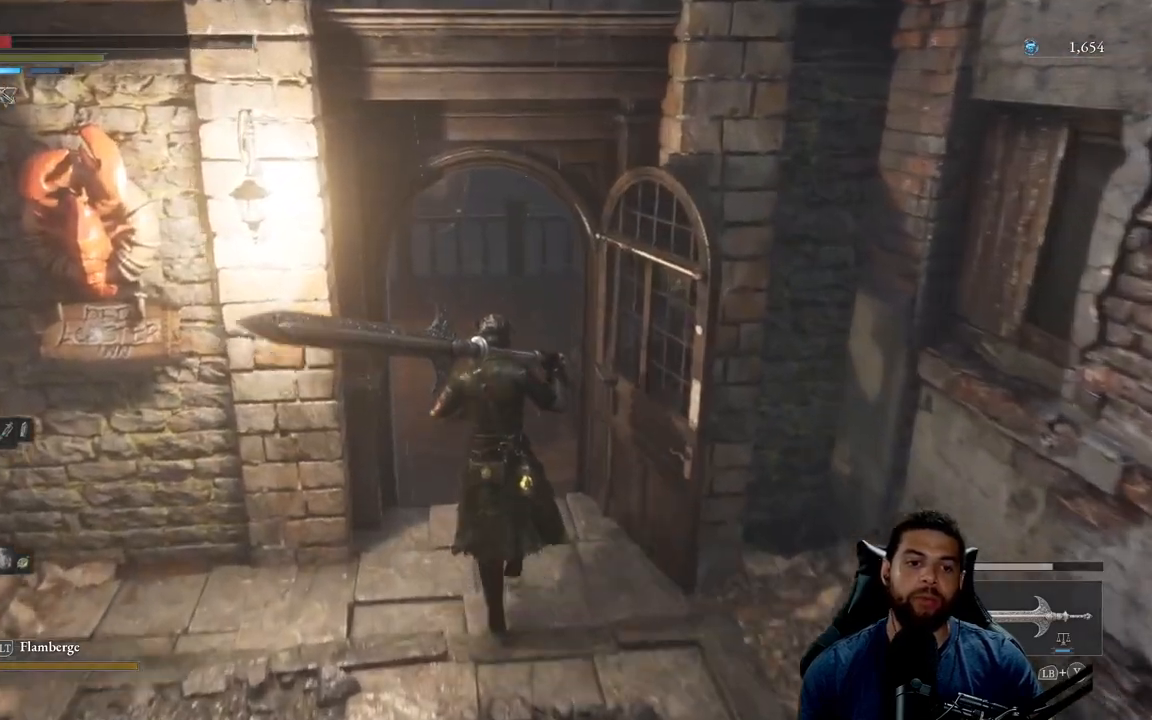
{"buttons": [], "left_stick": "up", "right_stick": "center", "events": [[133, "right_stick", "right"], [383, "right_stick", "center"]]}
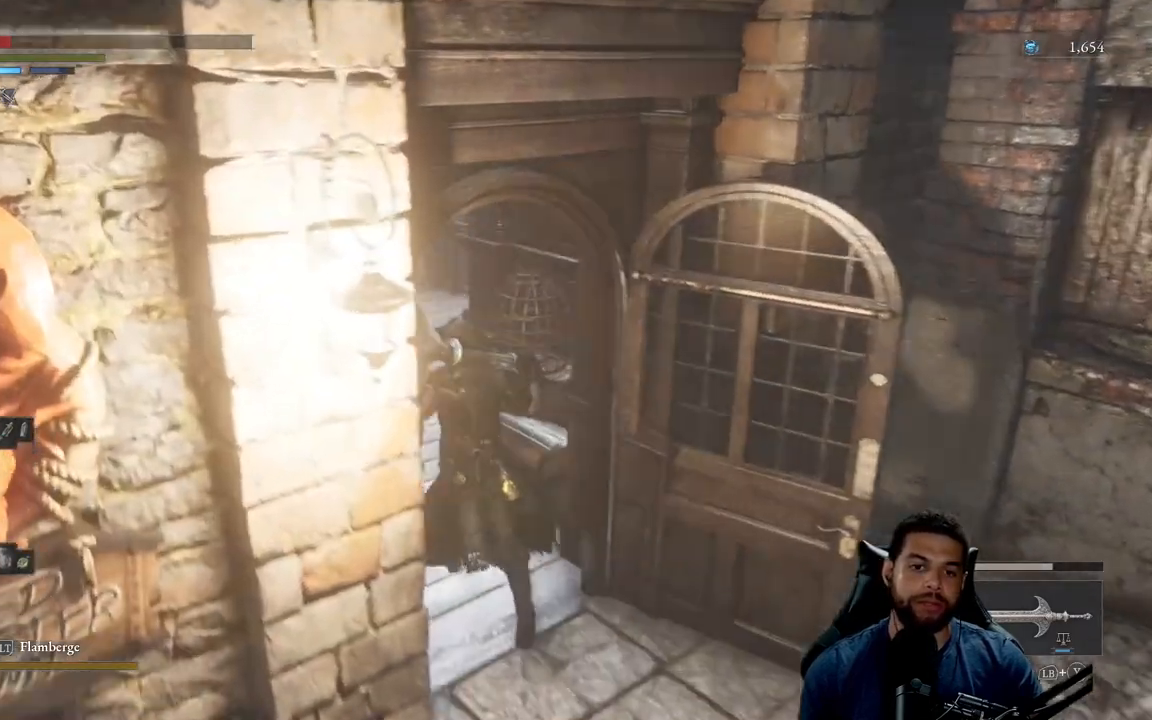
{"buttons": [], "left_stick": "up", "right_stick": "center", "events": []}
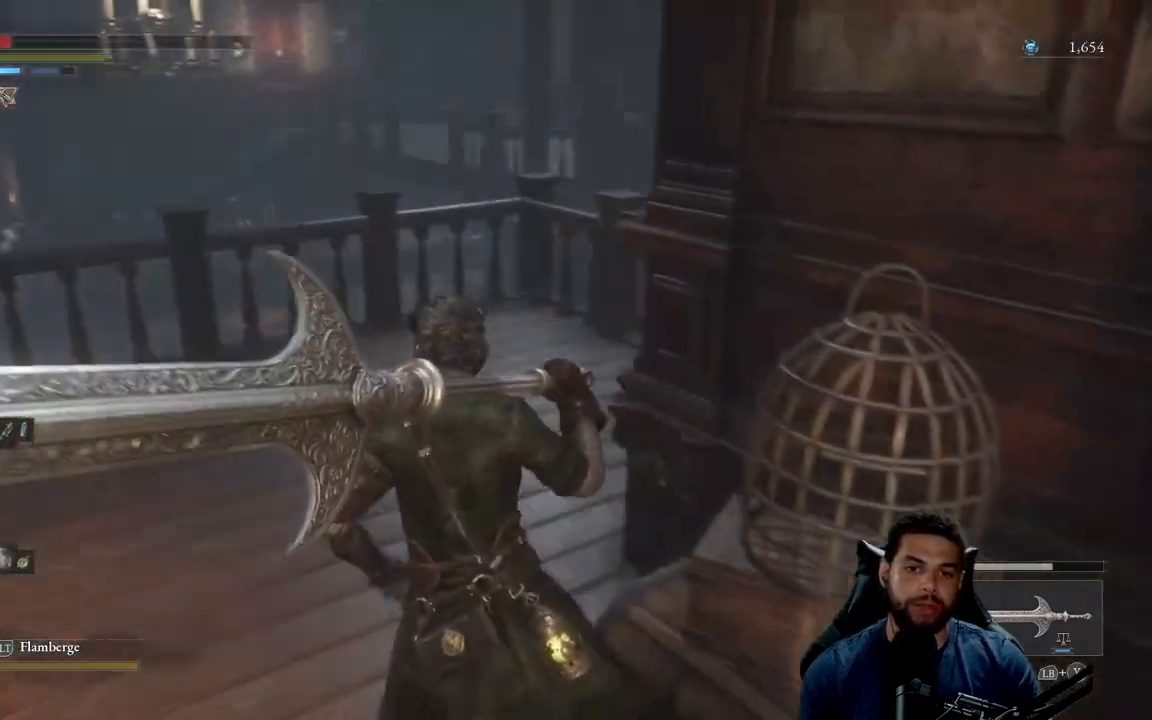
{"buttons": [], "left_stick": "up", "right_stick": "center", "events": []}
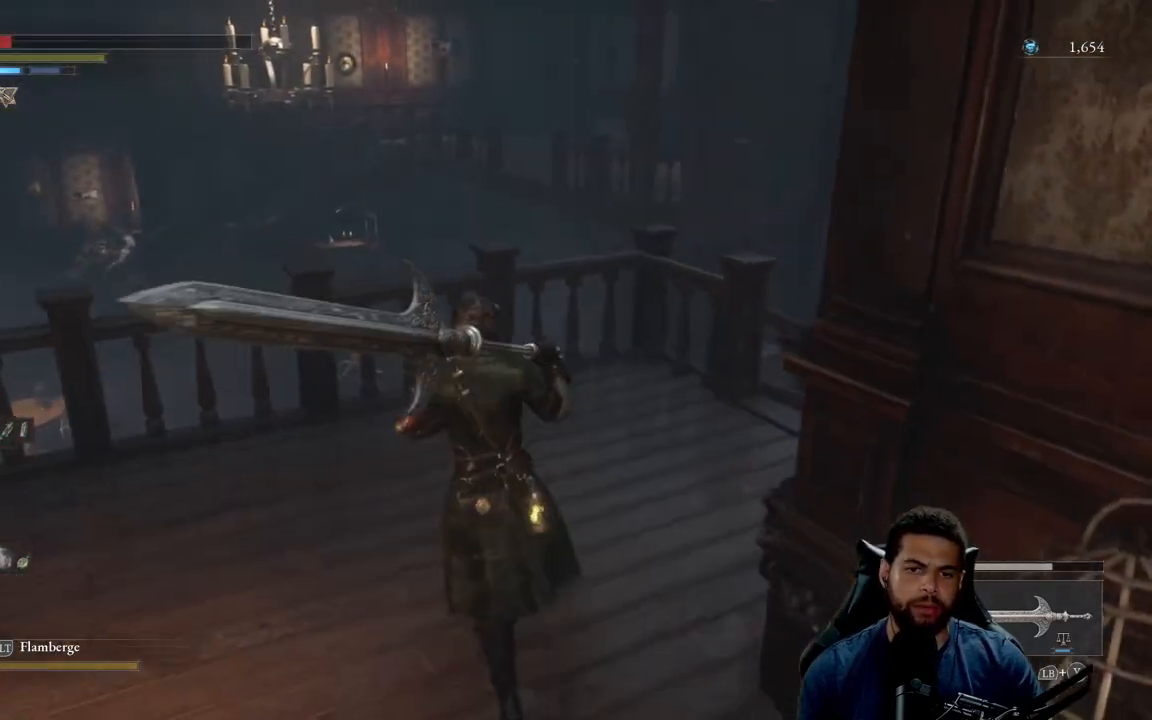
{"buttons": [], "left_stick": "up-right", "right_stick": "right", "events": [[217, "right_stick", "right"], [300, "left_stick", "up-right"]]}
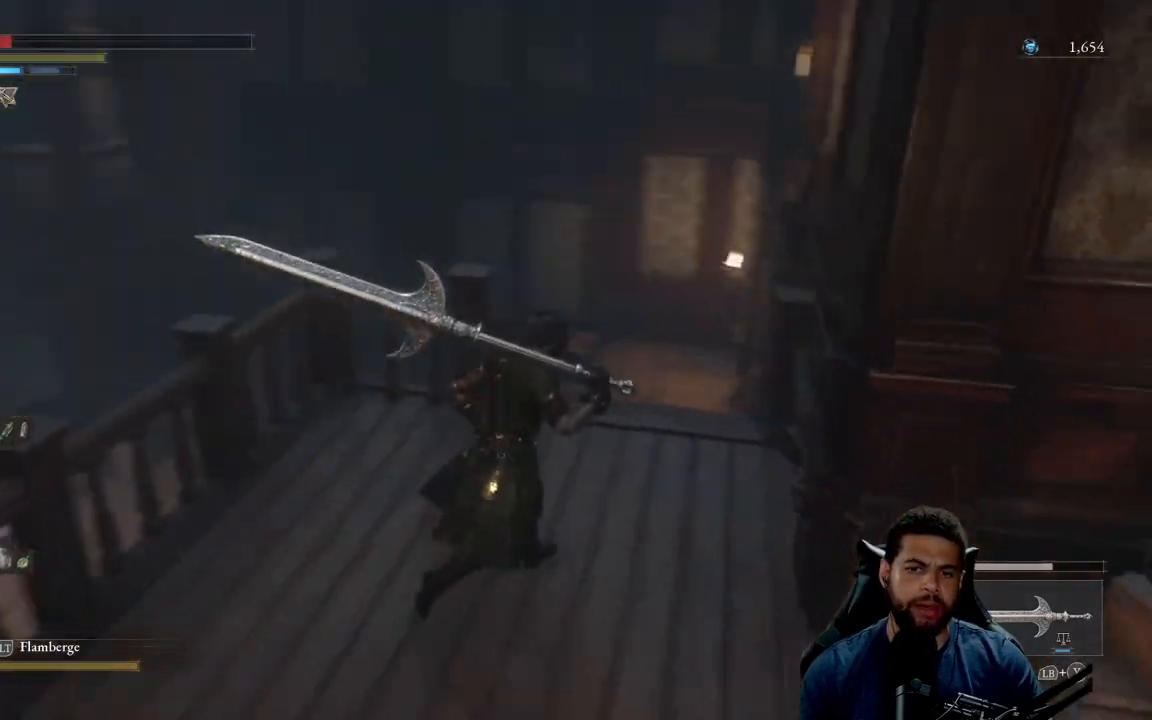
{"buttons": [], "left_stick": "up", "right_stick": "center", "events": [[17, "right_stick", "center"], [217, "left_stick", "up"]]}
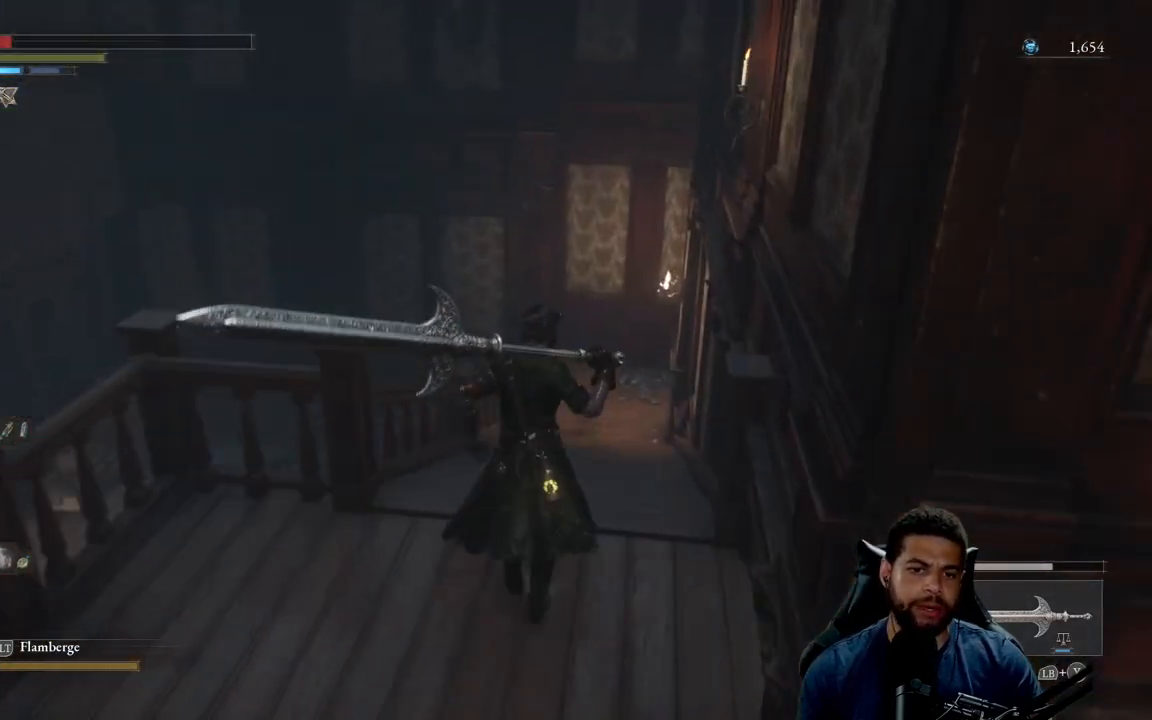
{"buttons": [], "left_stick": "up", "right_stick": "left", "events": [[450, "right_stick", "left"]]}
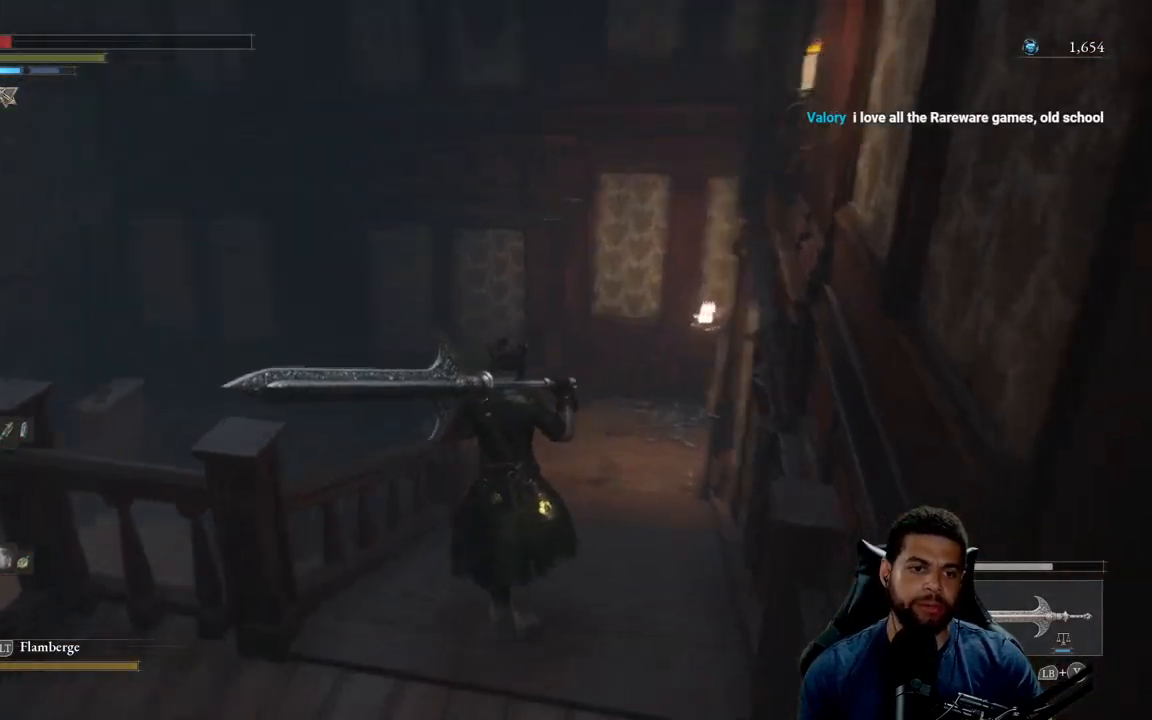
{"buttons": [], "left_stick": "center", "right_stick": "center", "events": [[283, "left_stick", "center"], [433, "right_stick", "center"]]}
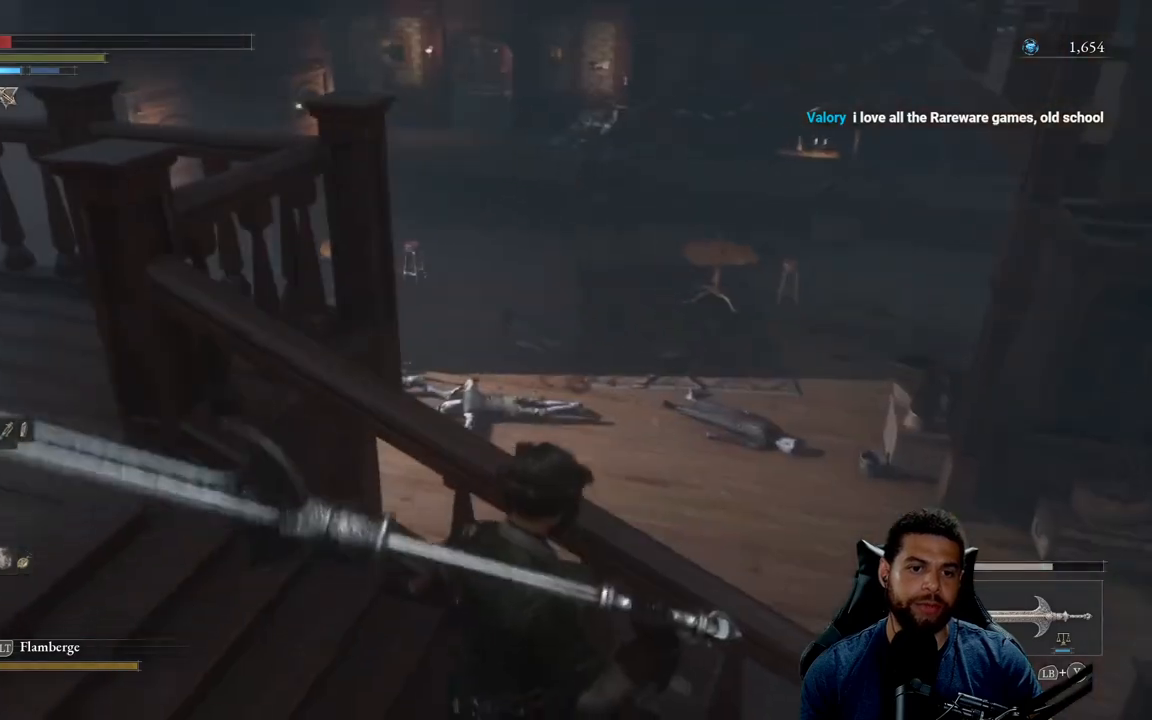
{"buttons": [], "left_stick": "center", "right_stick": "center", "events": [[17, "right_stick", "left"], [200, "right_stick", "center"], [350, "X", "down"], [450, "X", "up"]]}
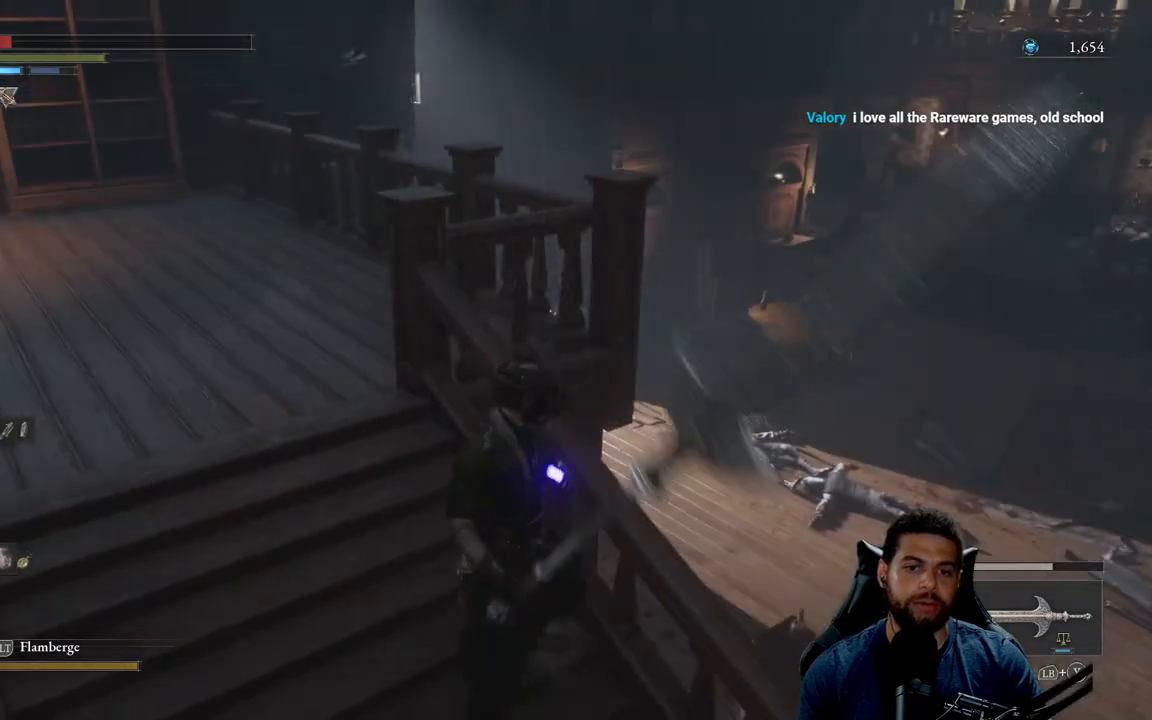
{"buttons": [], "left_stick": "down-right", "right_stick": "center", "events": [[200, "right_stick", "up-left"], [467, "left_stick", "down-right"], [483, "right_stick", "center"]]}
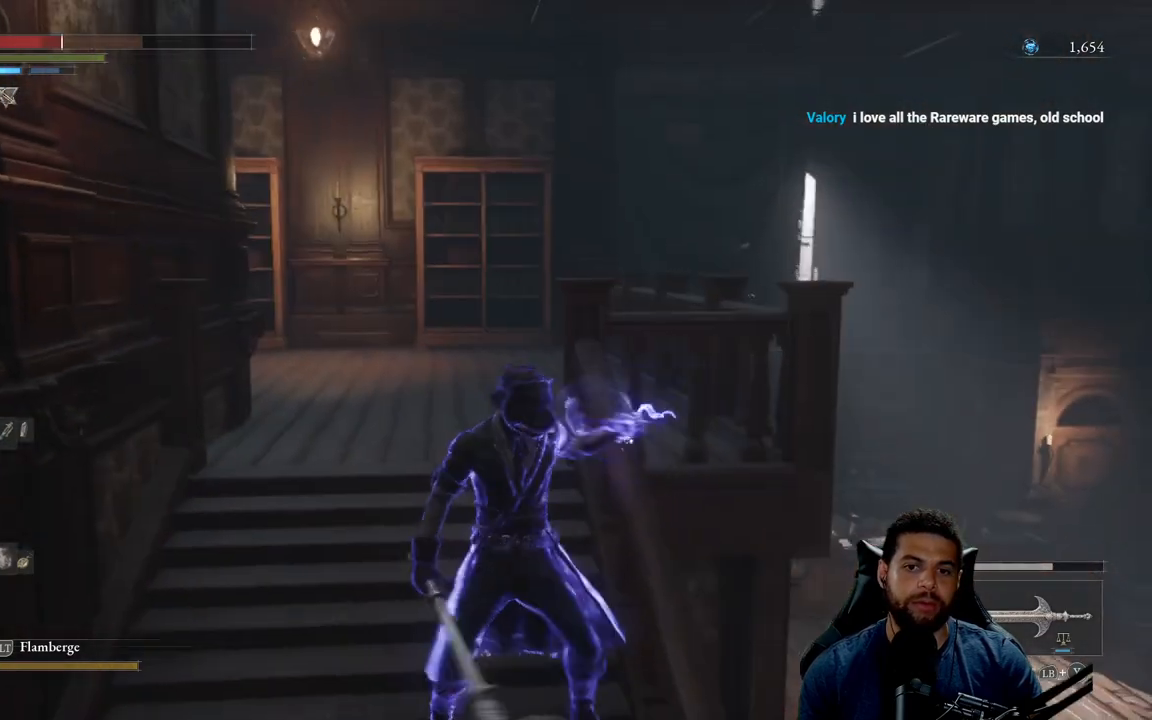
{"buttons": [], "left_stick": "down-right", "right_stick": "right", "events": [[450, "right_stick", "right"]]}
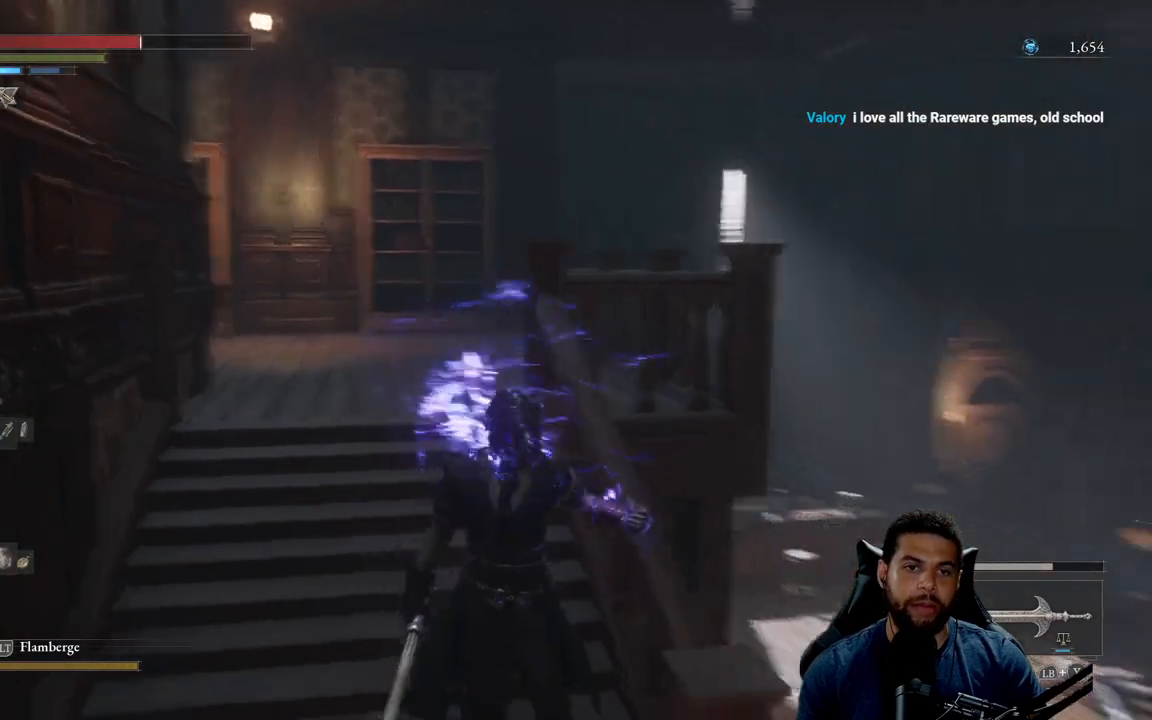
{"buttons": [], "left_stick": "up-right", "right_stick": "center", "events": [[350, "right_stick", "center"], [417, "left_stick", "up-right"]]}
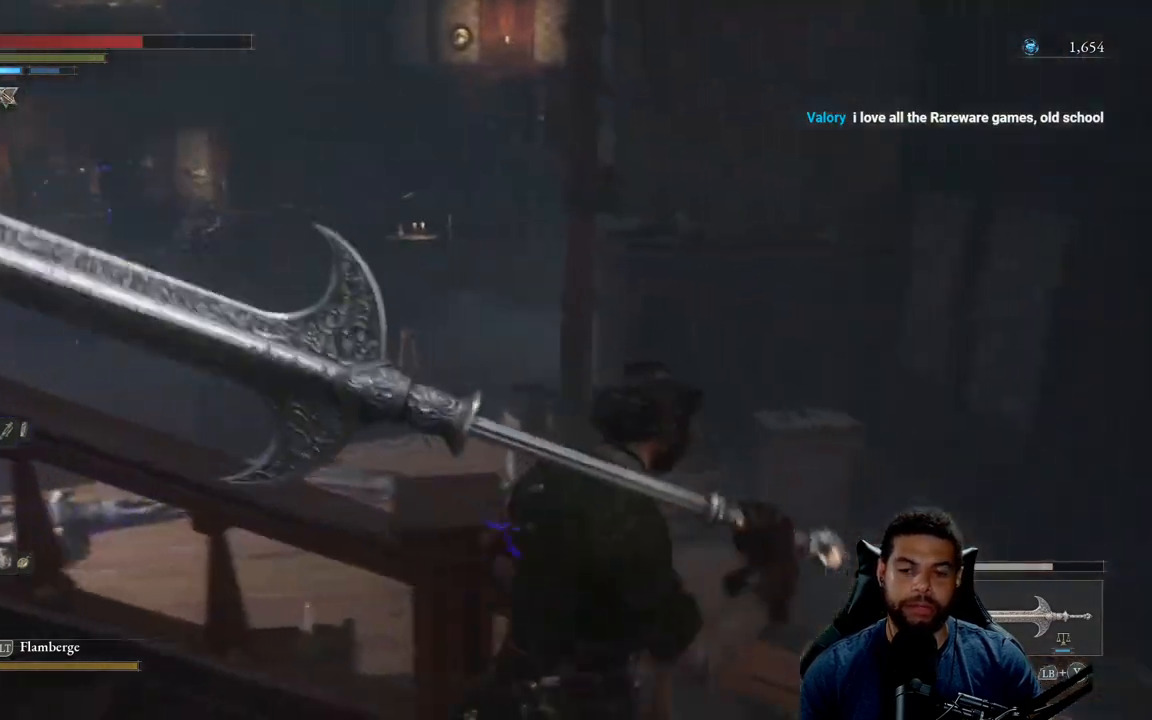
{"buttons": ["B"], "left_stick": "right", "right_stick": "center", "events": [[17, "right_stick", "right"], [150, "right_stick", "center"], [250, "left_stick", "right"], [433, "B", "down"]]}
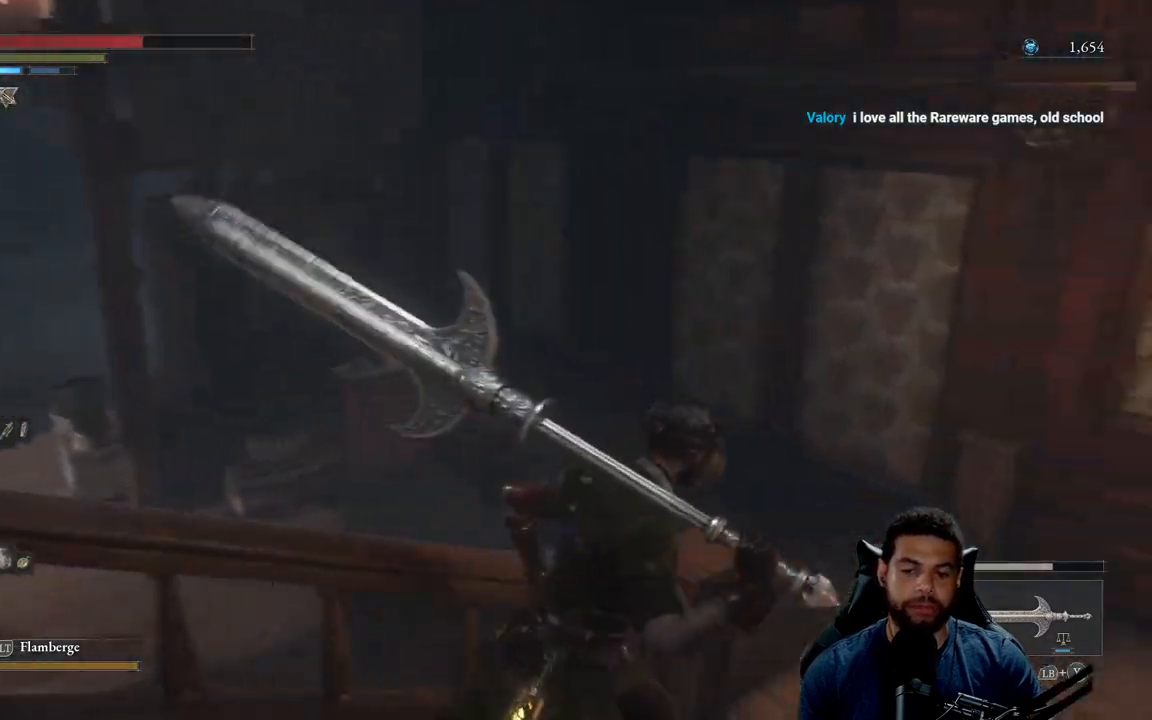
{"buttons": ["B"], "left_stick": "up", "right_stick": "left", "events": [[17, "left_stick", "up-right"], [250, "left_stick", "up"], [350, "right_stick", "left"]]}
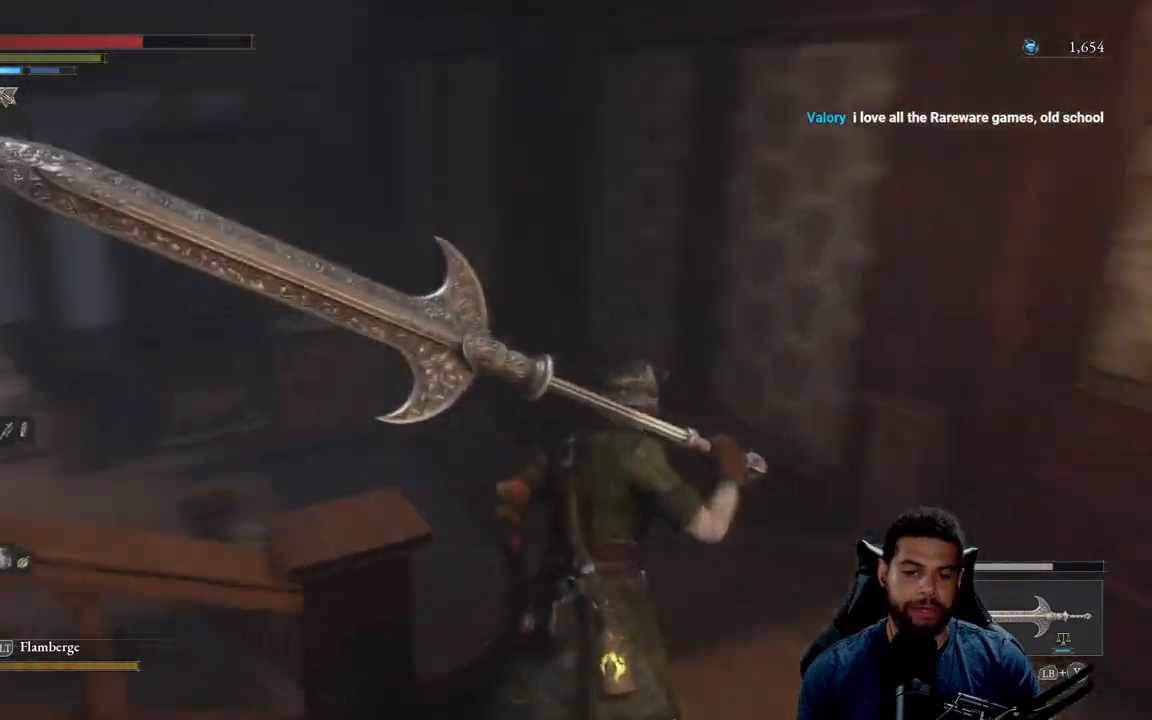
{"buttons": ["B"], "left_stick": "up", "right_stick": "up", "events": [[267, "right_stick", "center"], [433, "right_stick", "up"]]}
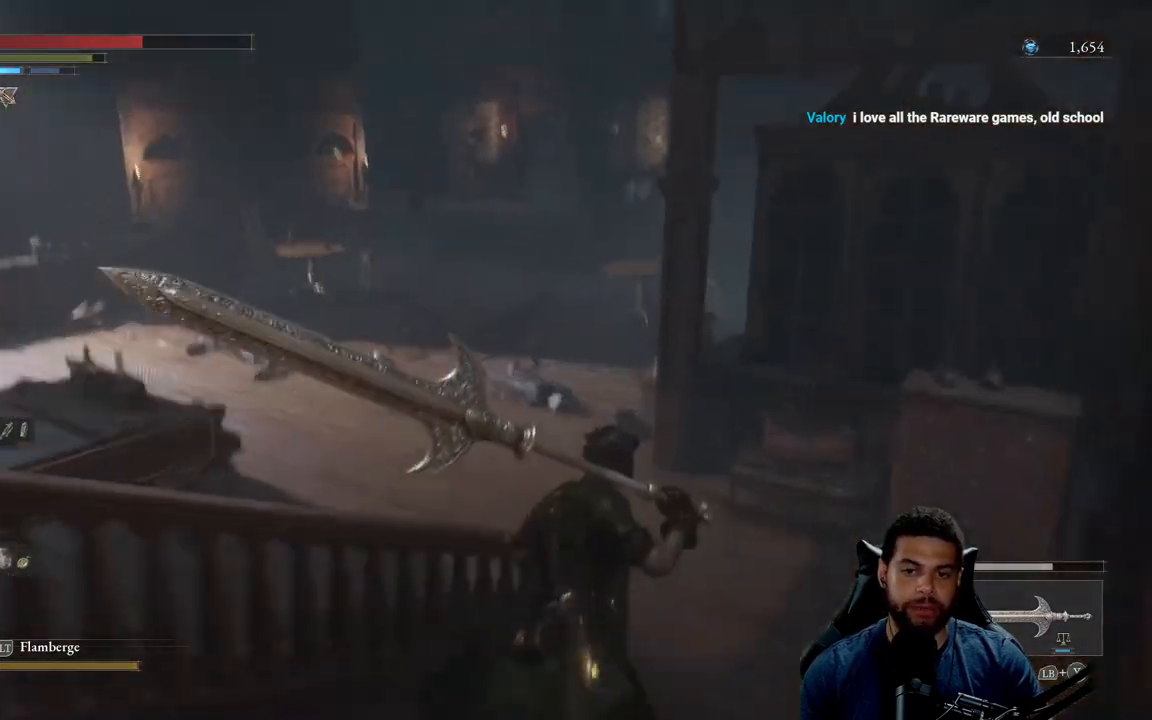
{"buttons": ["B"], "left_stick": "up", "right_stick": "center", "events": [[33, "right_stick", "center"], [283, "right_stick", "left"], [500, "right_stick", "center"]]}
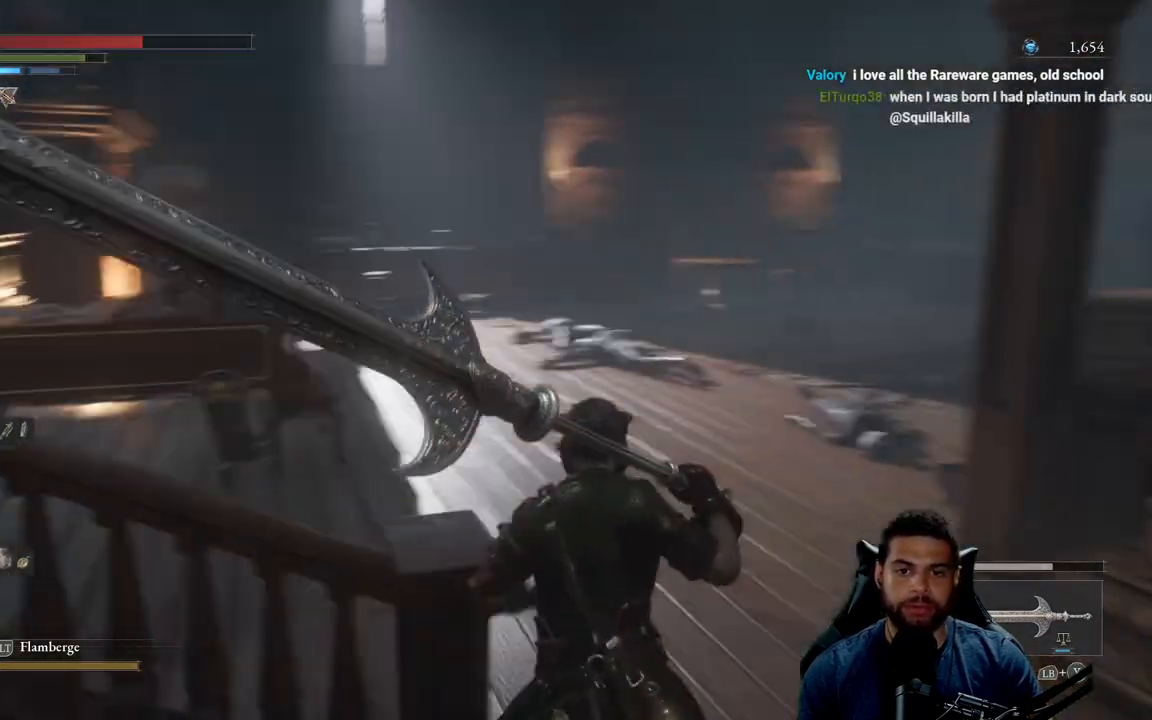
{"buttons": ["B"], "left_stick": "up", "right_stick": "center", "events": [[267, "right_stick", "up"], [317, "left_stick", "up-right"], [383, "right_stick", "center"], [483, "left_stick", "up"]]}
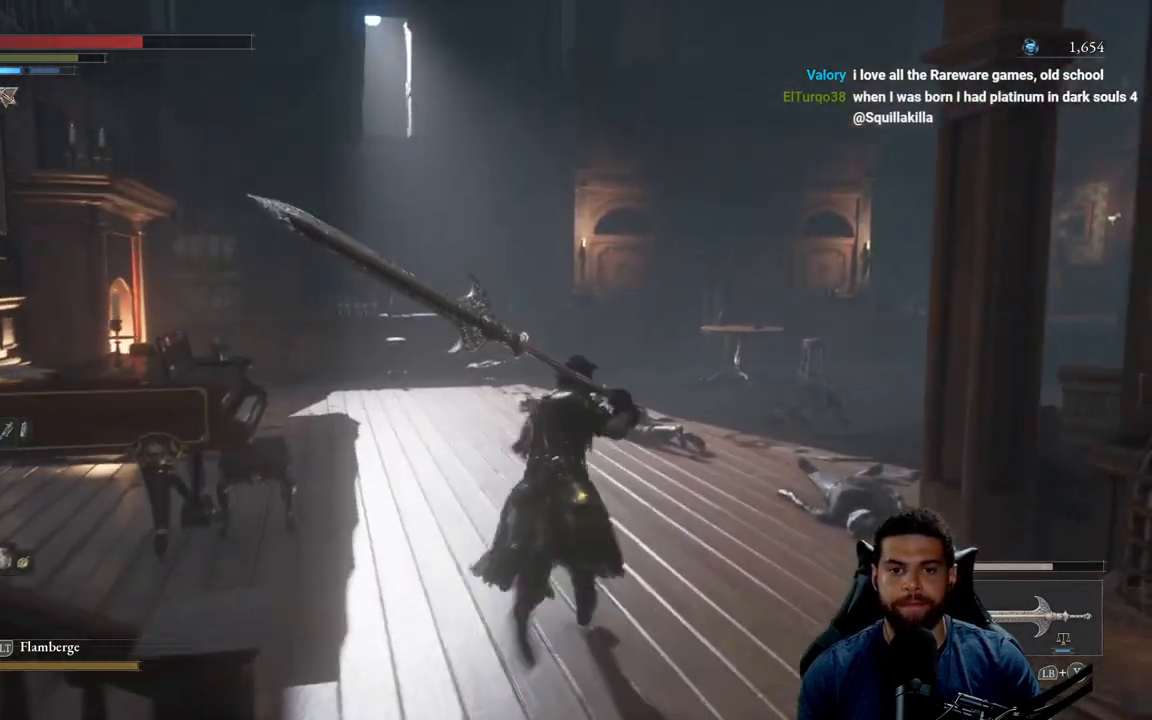
{"buttons": ["B"], "left_stick": "up", "right_stick": "center", "events": [[17, "right_stick", "right"], [383, "right_stick", "center"]]}